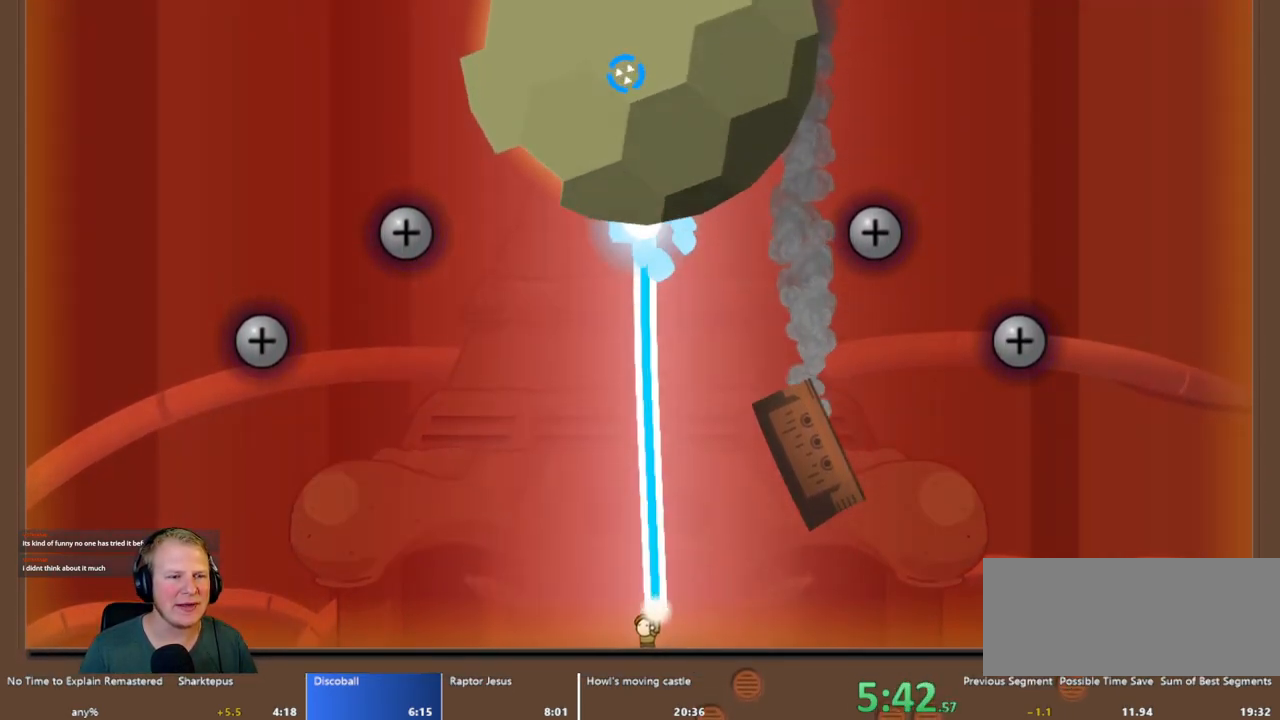
Gameplay with keyboard and mouse; each line is a JSON object with the keys and mouse buttons held at the frame after it. "events" lists presses ("down") and releases ("up") of "a", "d", "escape", "s", "w", "mouse_left" and "mouse_right" between this image and that frame as [ms after this image, input, new state], when the widget could be followed in between. "mouse_left", "mouse_right" = the "left", "right" buttons of the "mouse" list. No other keys are recorded. Mouse movement is not recorded.
{"keys": ["d"], "mouse": ["left"], "events": [[233, "d", "down"], [283, "mouse_left", "up"], [433, "mouse_left", "down"]]}
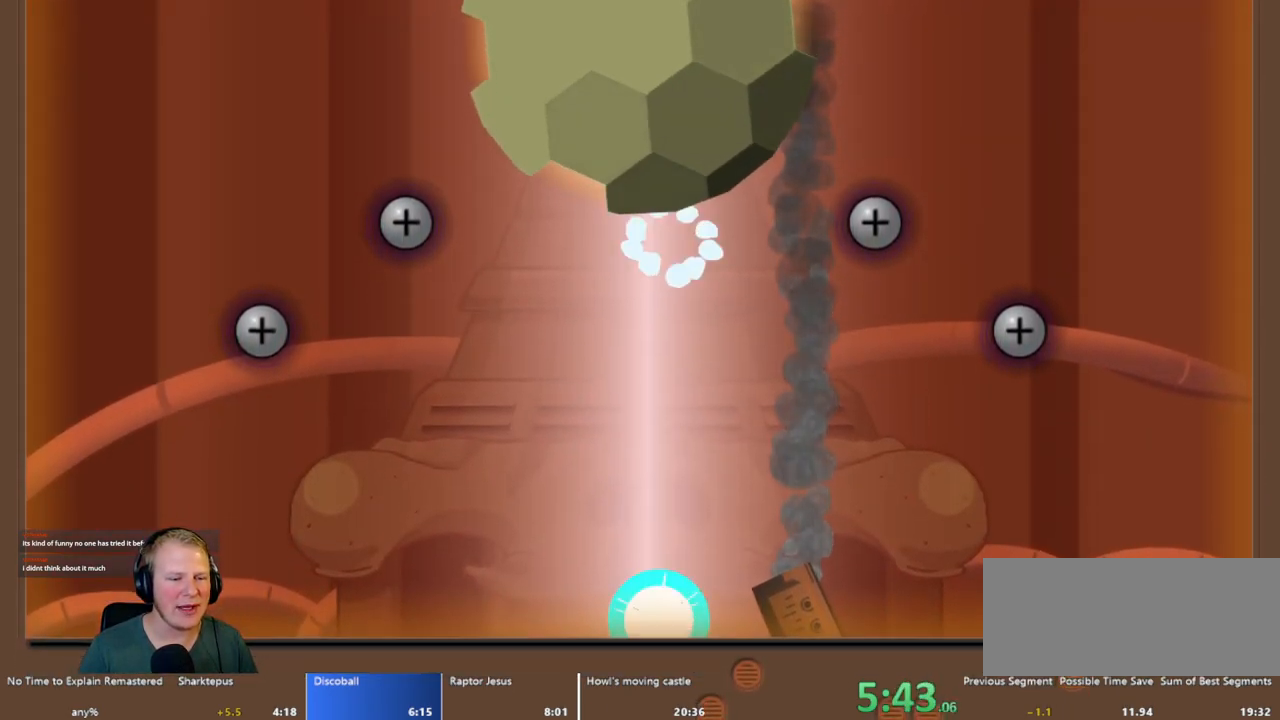
{"keys": [], "mouse": [], "events": [[117, "mouse_left", "up"], [350, "d", "up"]]}
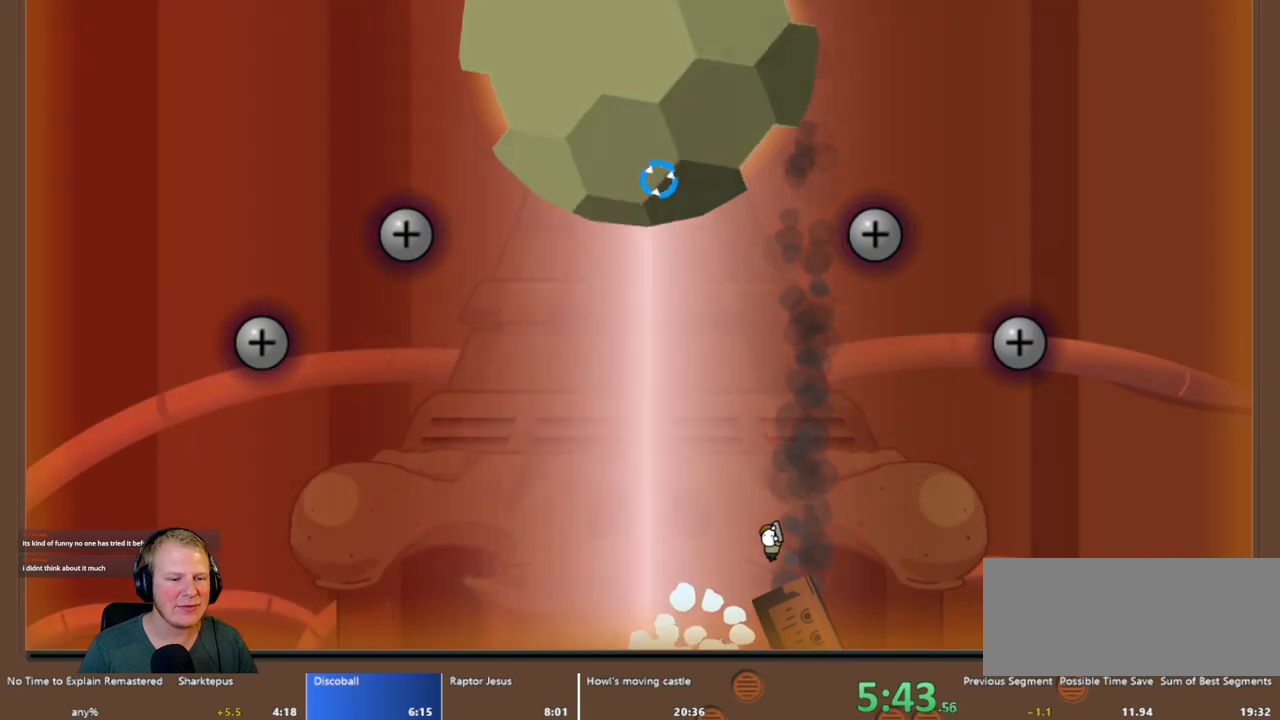
{"keys": [], "mouse": ["left"], "events": [[33, "mouse_left", "down"], [167, "a", "down"], [317, "a", "up"]]}
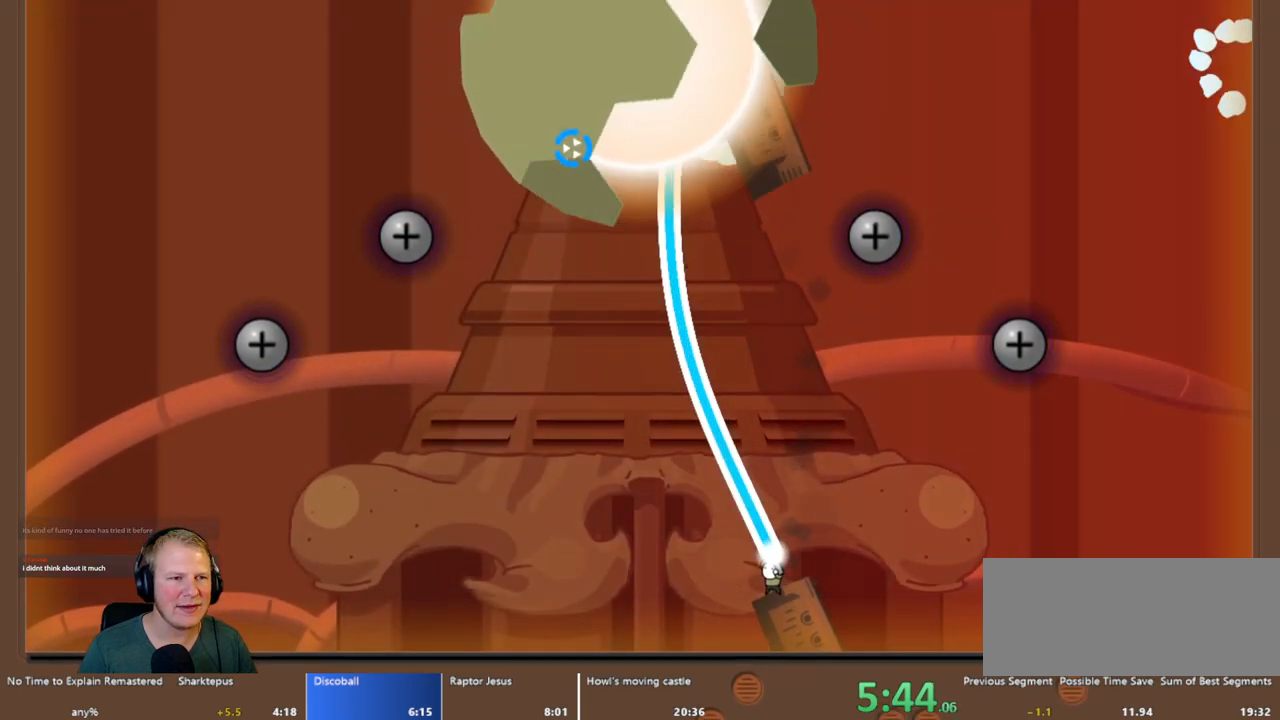
{"keys": [], "mouse": ["left"], "events": [[367, "a", "down"], [467, "a", "up"]]}
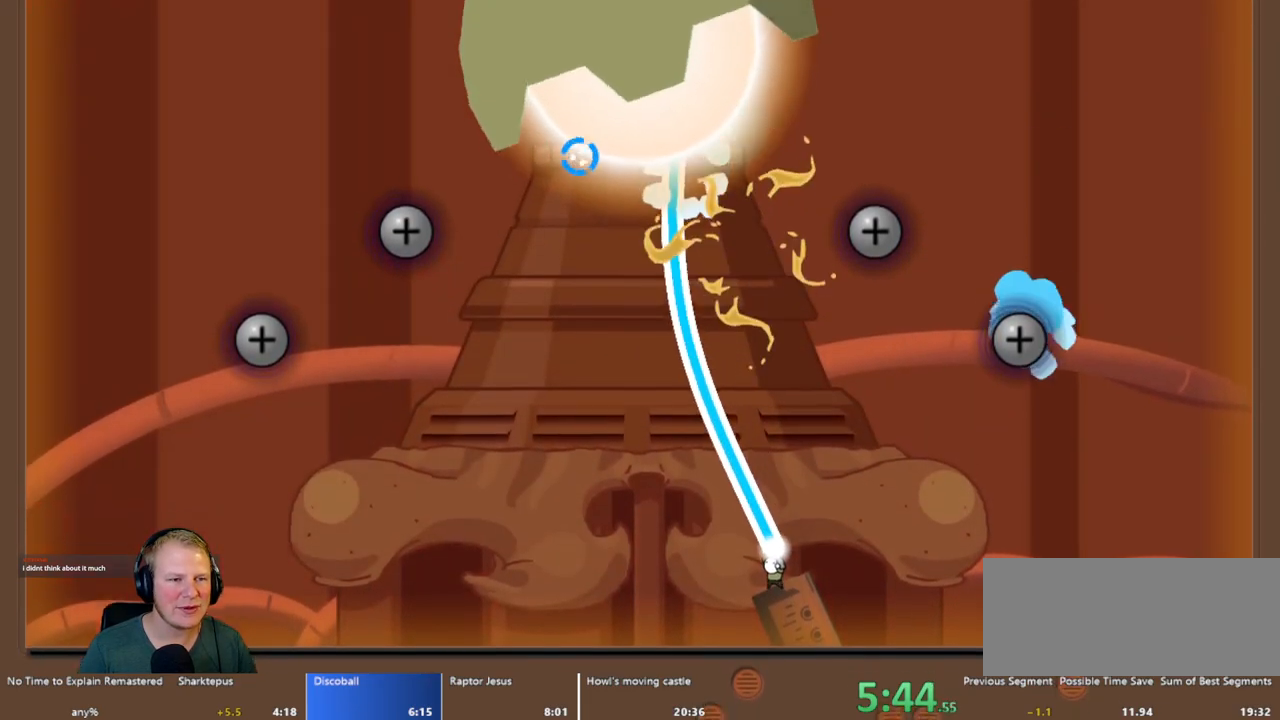
{"keys": [], "mouse": ["left"], "events": []}
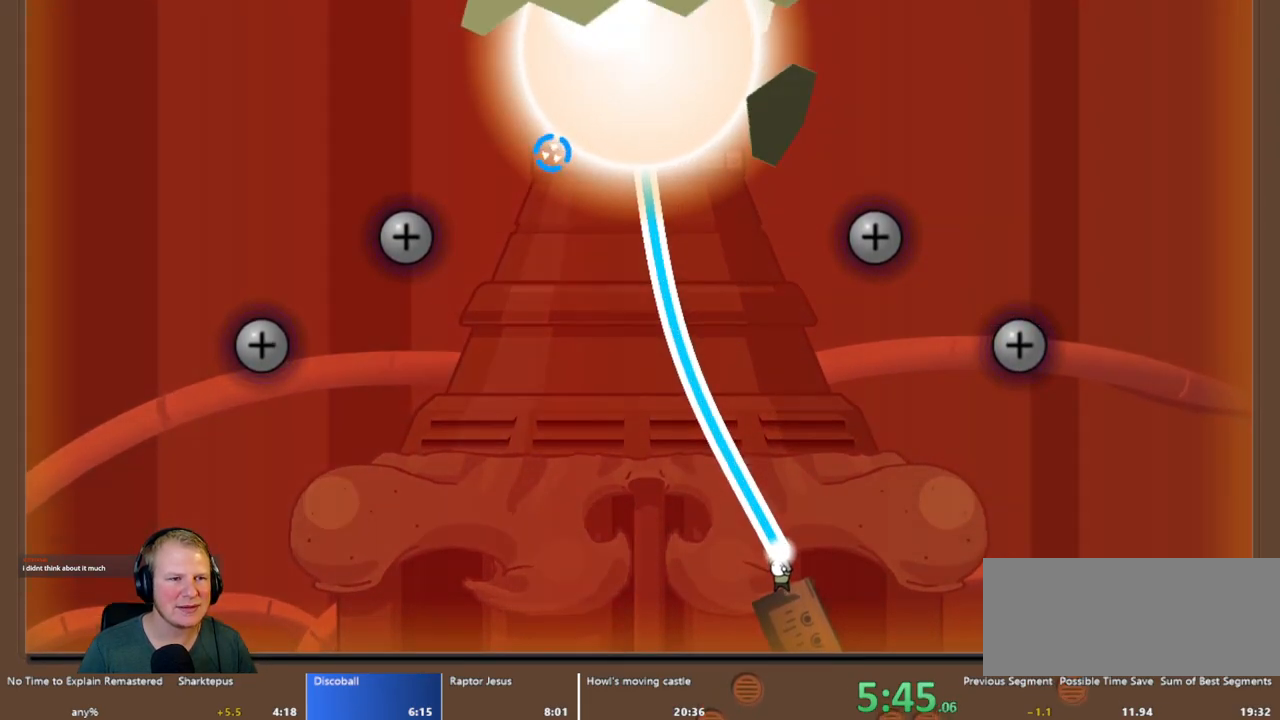
{"keys": [], "mouse": ["left"], "events": [[267, "a", "down"], [350, "a", "up"]]}
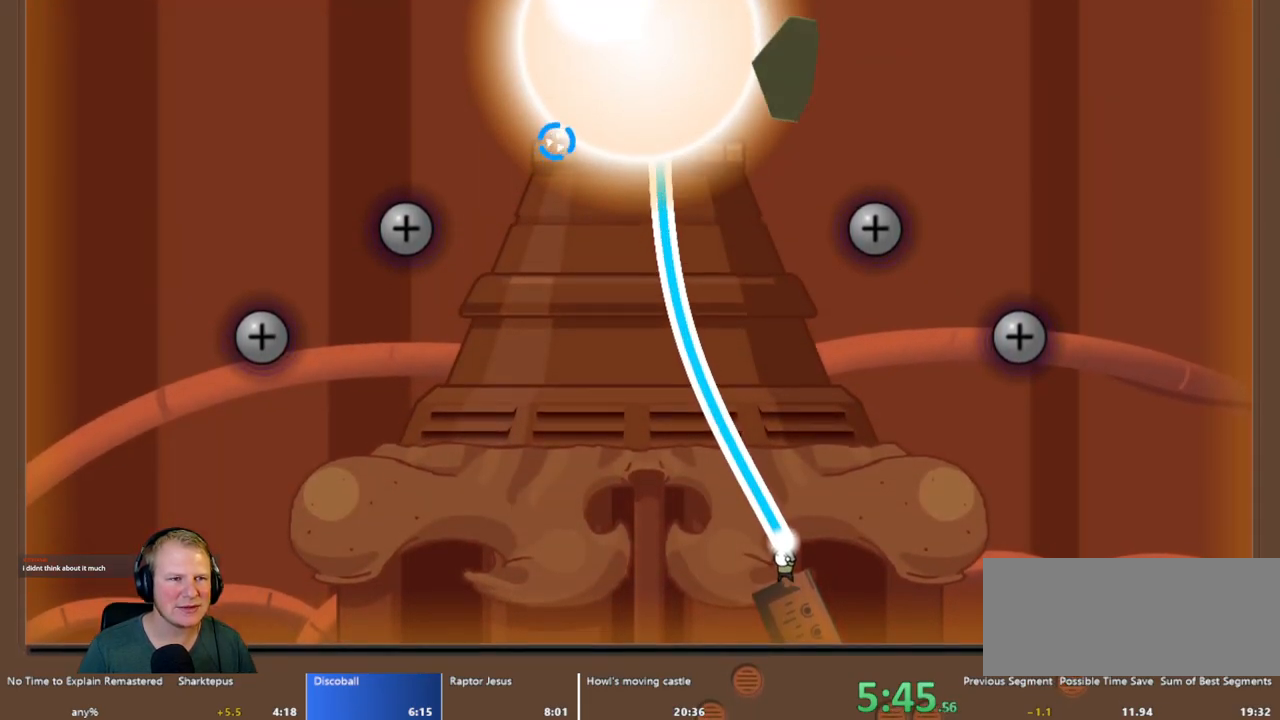
{"keys": [], "mouse": ["left"], "events": [[233, "a", "down"], [367, "a", "up"]]}
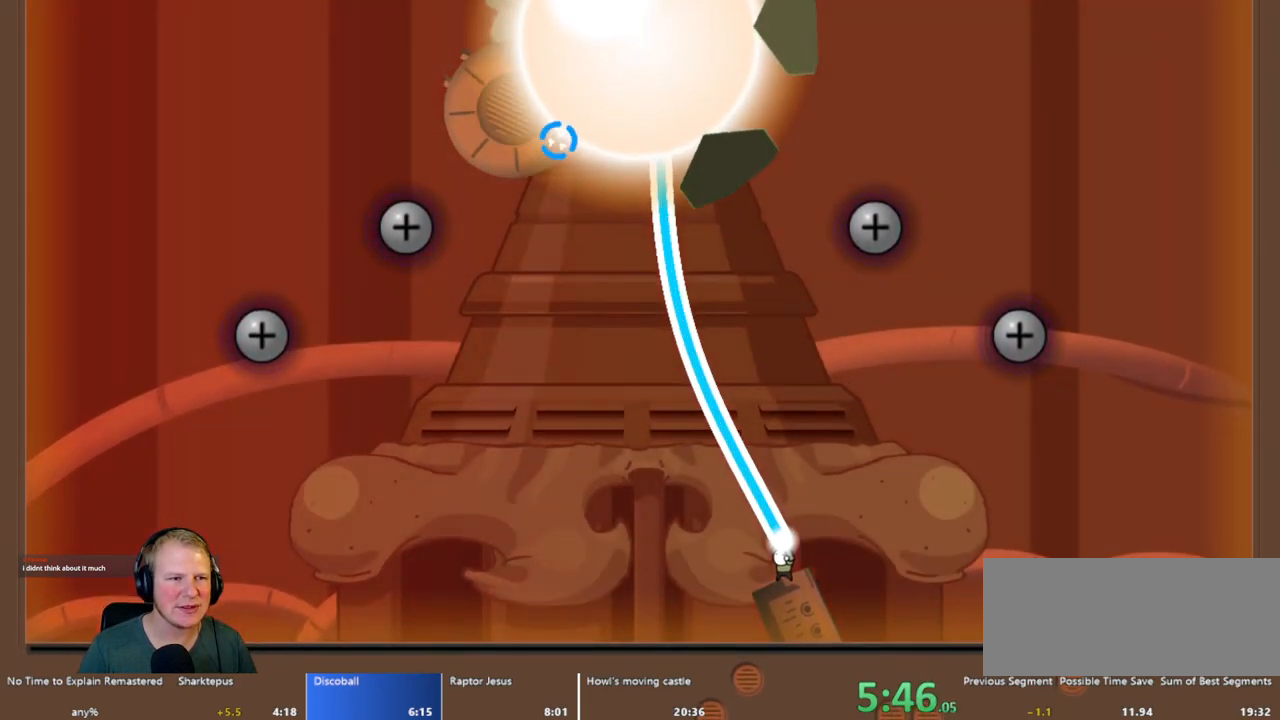
{"keys": ["a"], "mouse": ["left"], "events": [[400, "a", "down"]]}
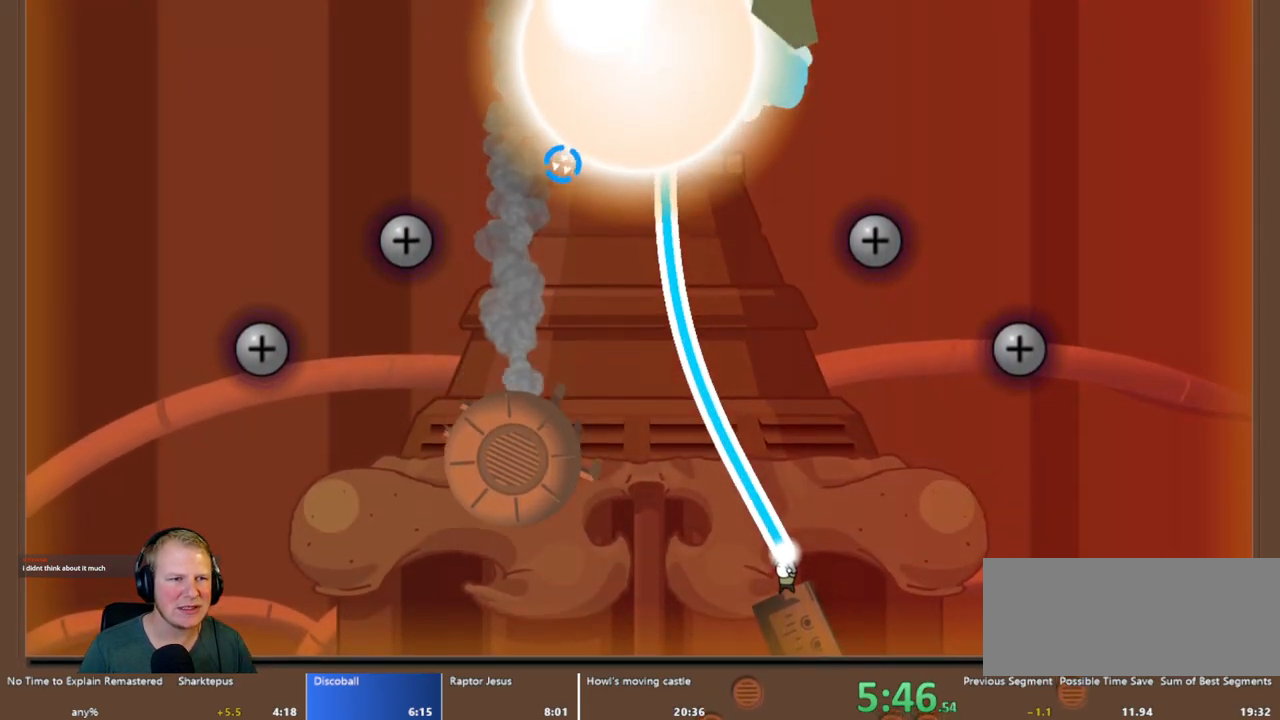
{"keys": [], "mouse": ["left"], "events": [[33, "a", "up"]]}
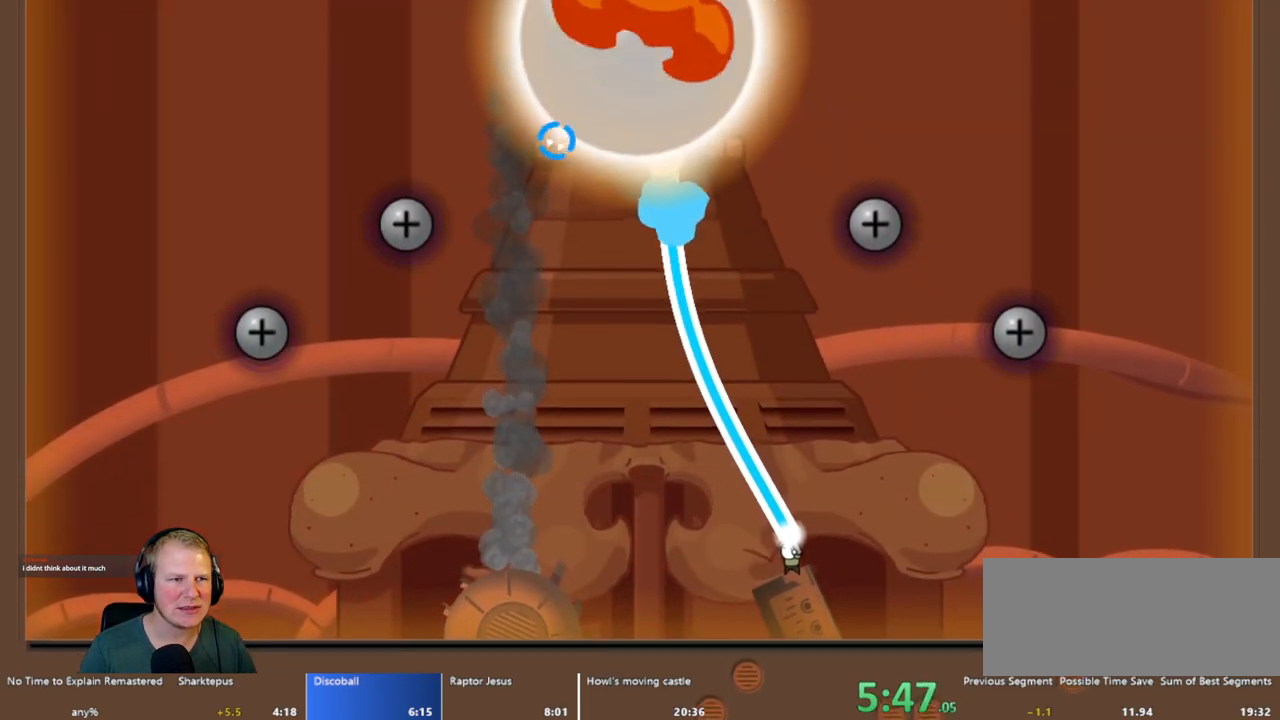
{"keys": [], "mouse": ["left"], "events": [[233, "a", "down"], [333, "a", "up"]]}
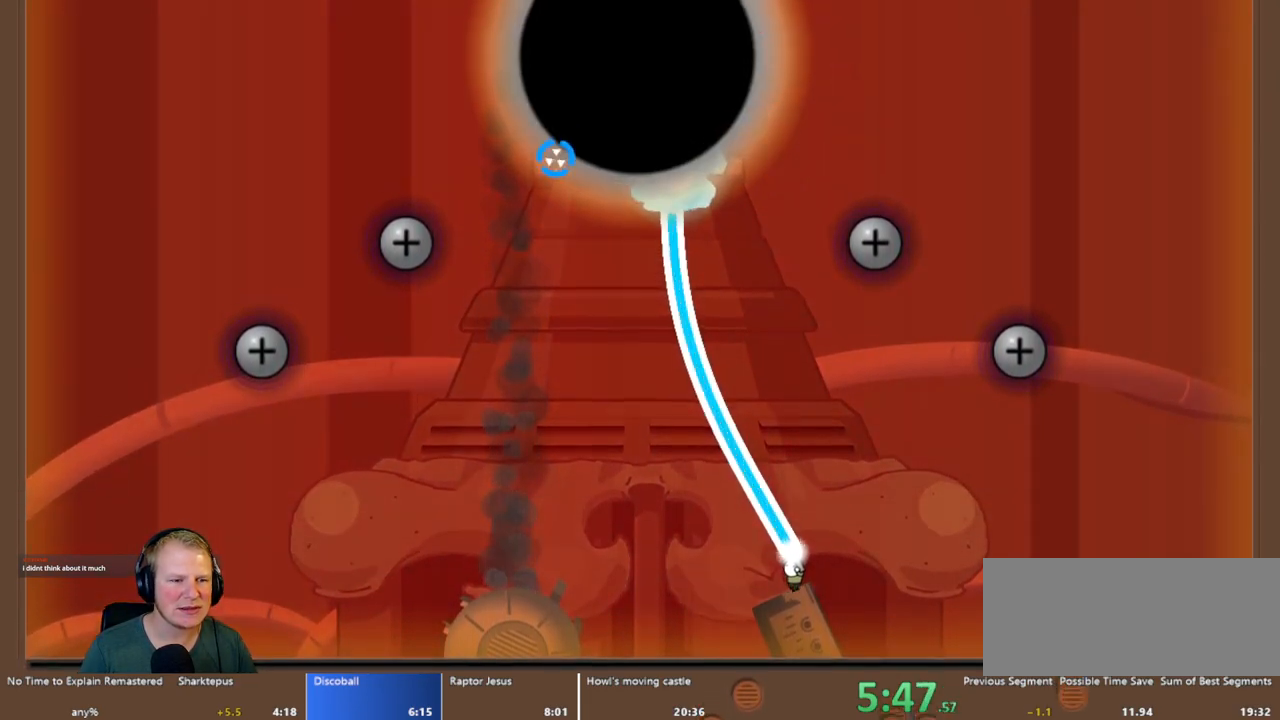
{"keys": ["a"], "mouse": ["left"], "events": [[17, "a", "down"], [100, "a", "up"], [250, "a", "down"], [300, "a", "up"], [483, "a", "down"]]}
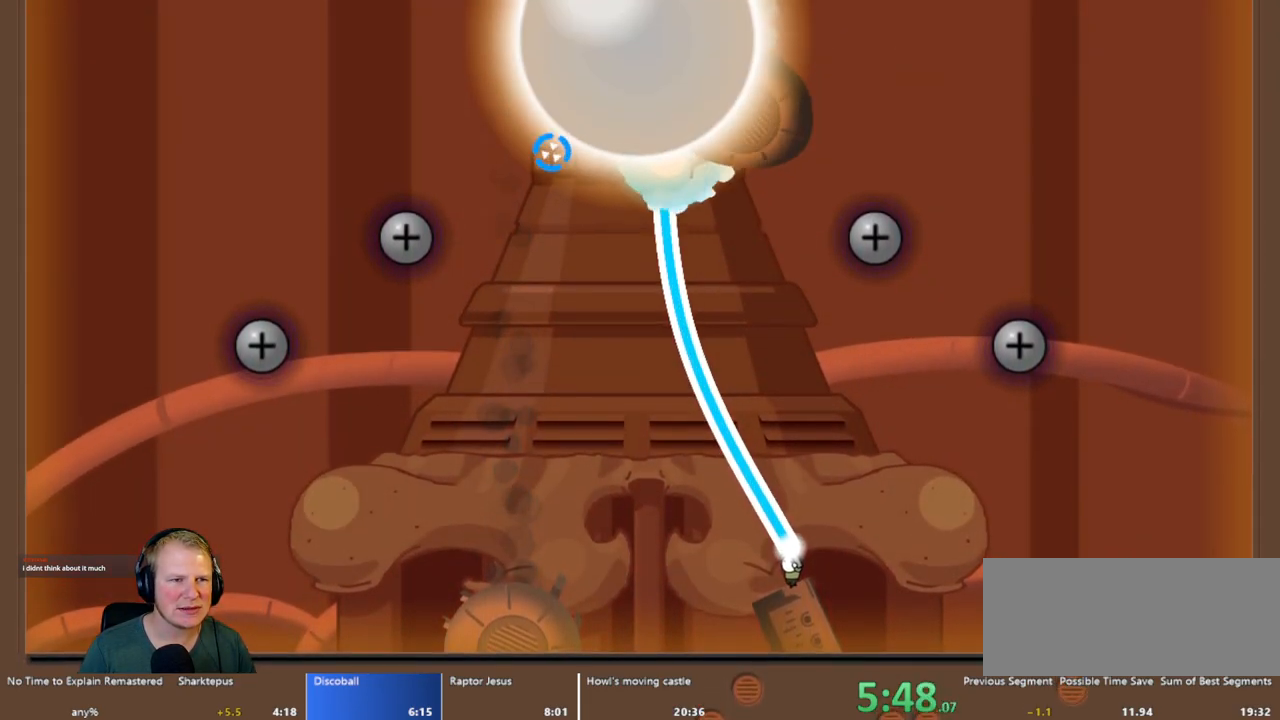
{"keys": ["a"], "mouse": ["left"], "events": [[83, "a", "up"], [500, "a", "down"]]}
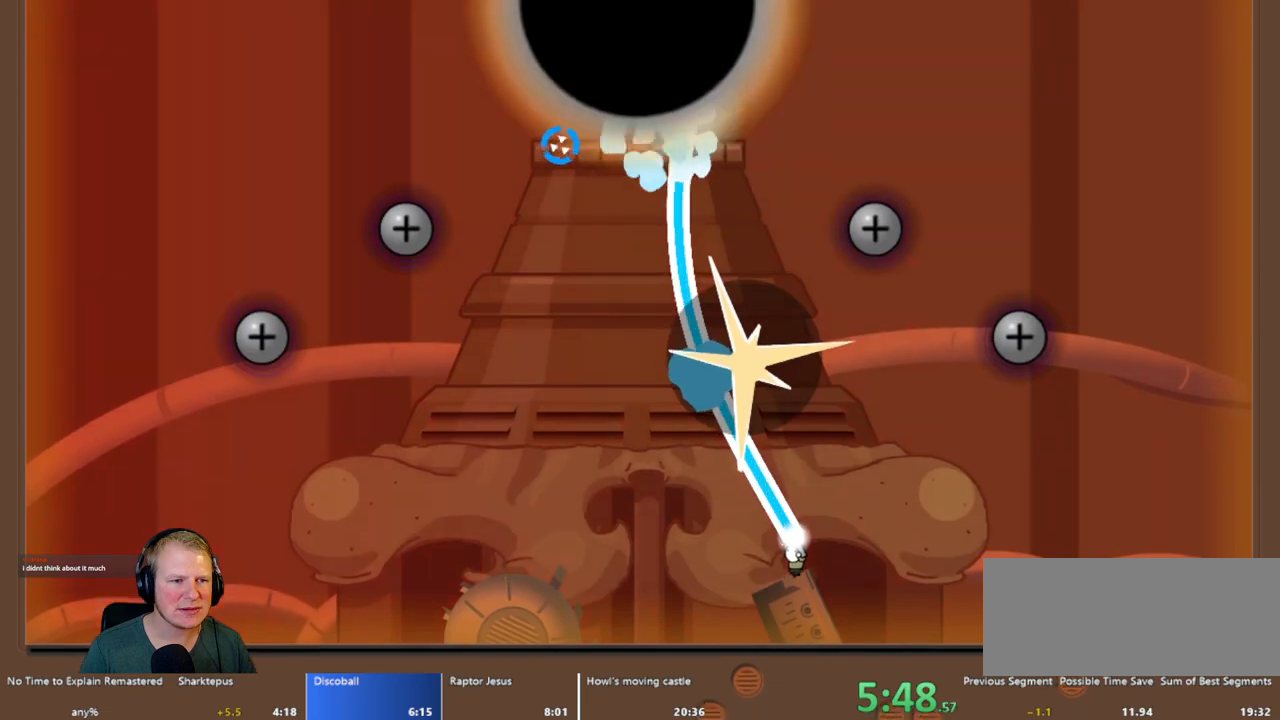
{"keys": [], "mouse": ["left"], "events": [[100, "a", "up"], [283, "a", "down"], [367, "a", "up"]]}
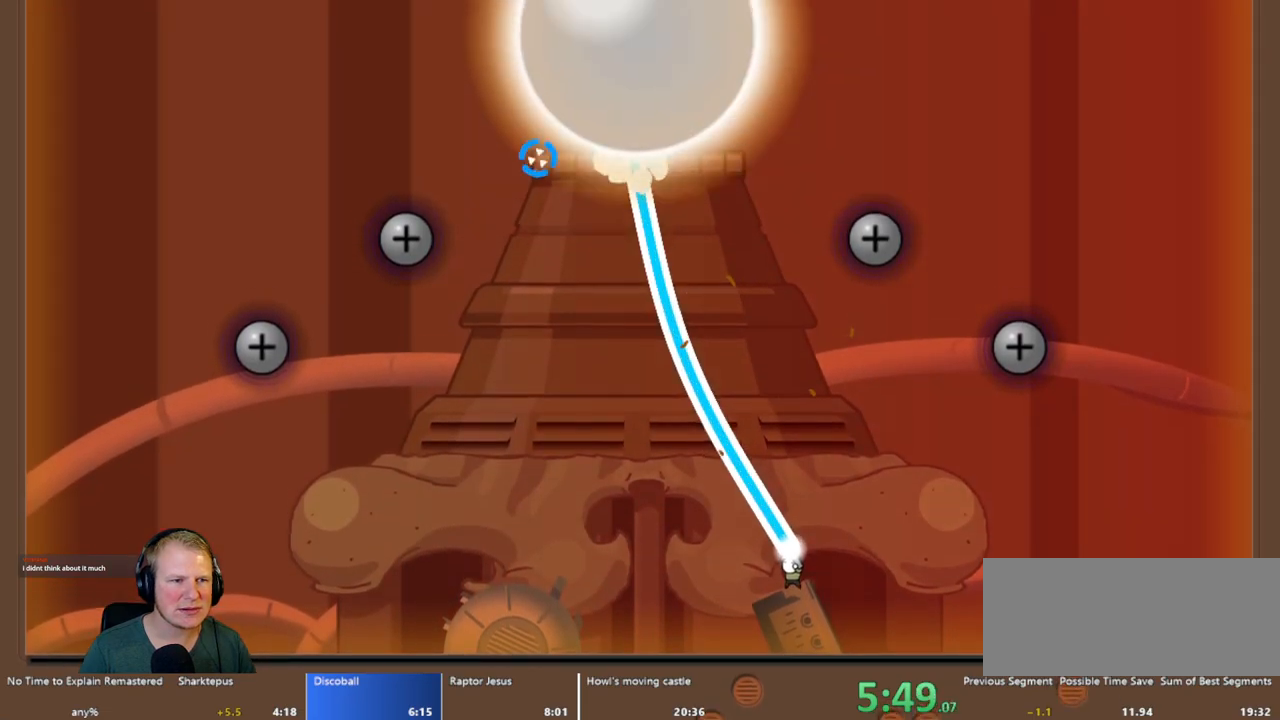
{"keys": [], "mouse": ["left"], "events": [[17, "a", "down"], [150, "a", "up"], [250, "a", "down"], [350, "a", "up"]]}
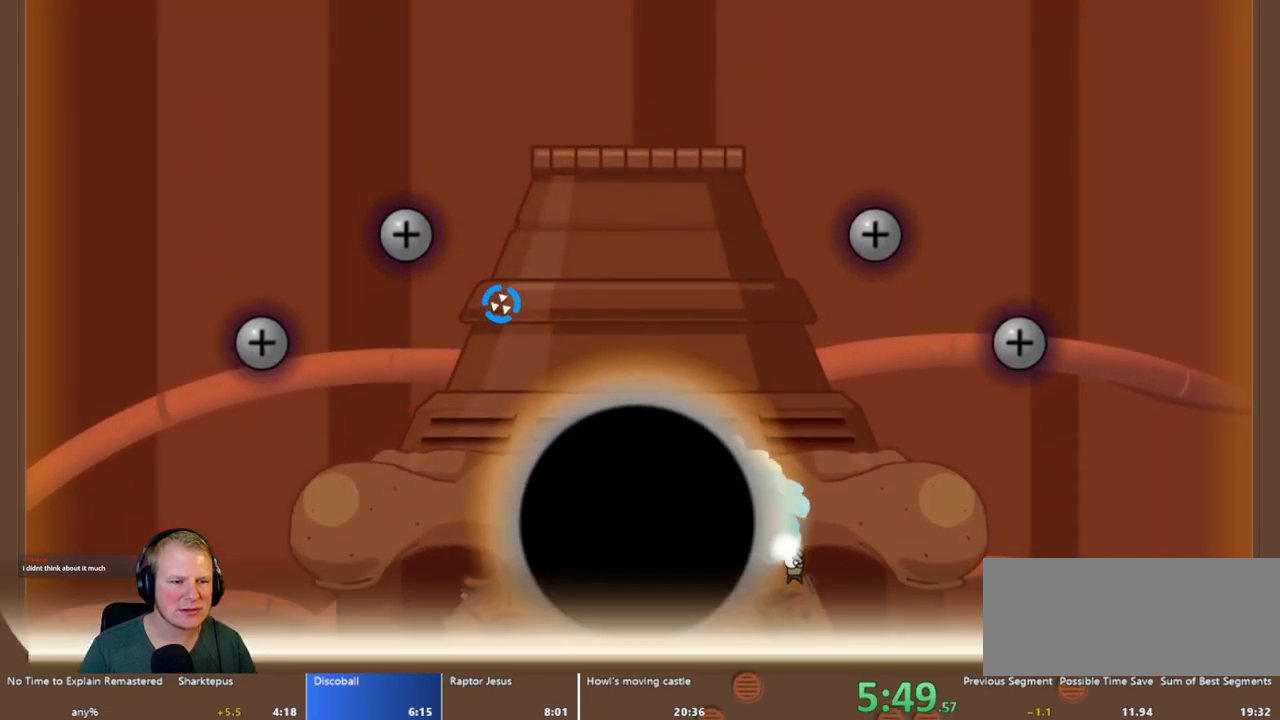
{"keys": ["a"], "mouse": ["left"], "events": [[33, "a", "down"], [133, "a", "up"], [217, "a", "down"], [350, "a", "up"], [483, "a", "down"]]}
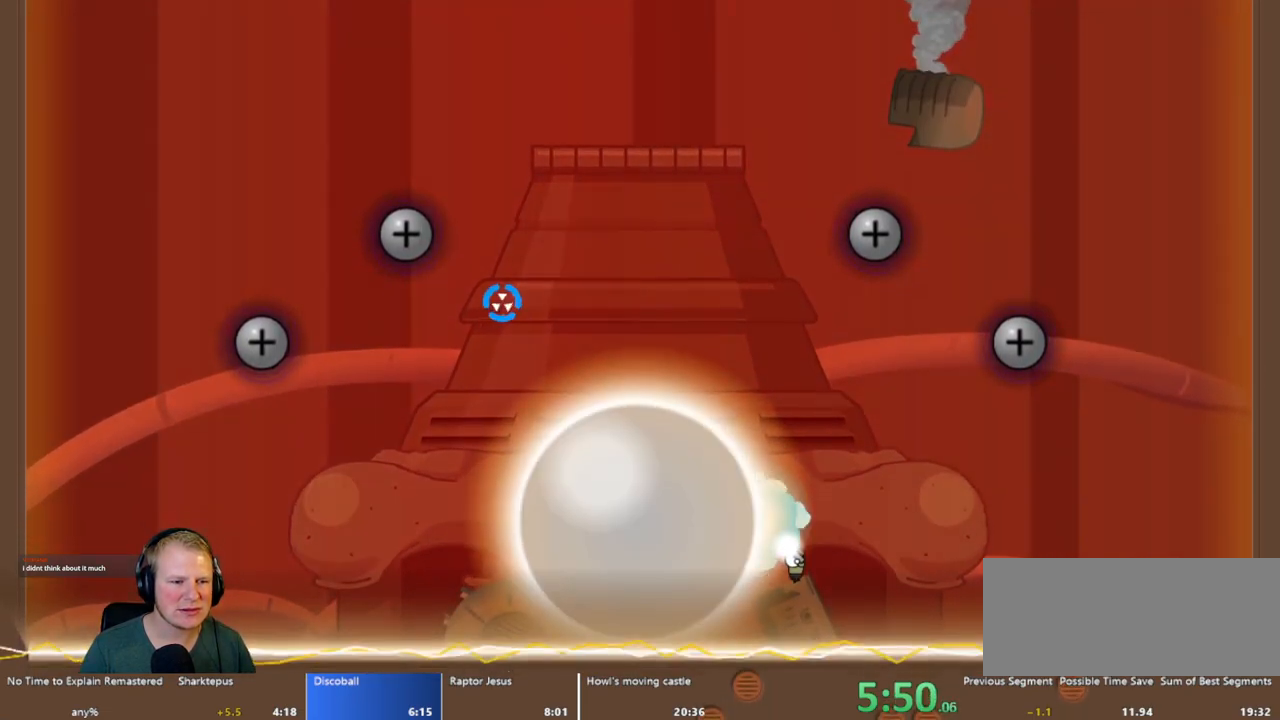
{"keys": ["a"], "mouse": ["left"], "events": [[100, "a", "up"], [233, "a", "down"], [333, "a", "up"], [450, "a", "down"]]}
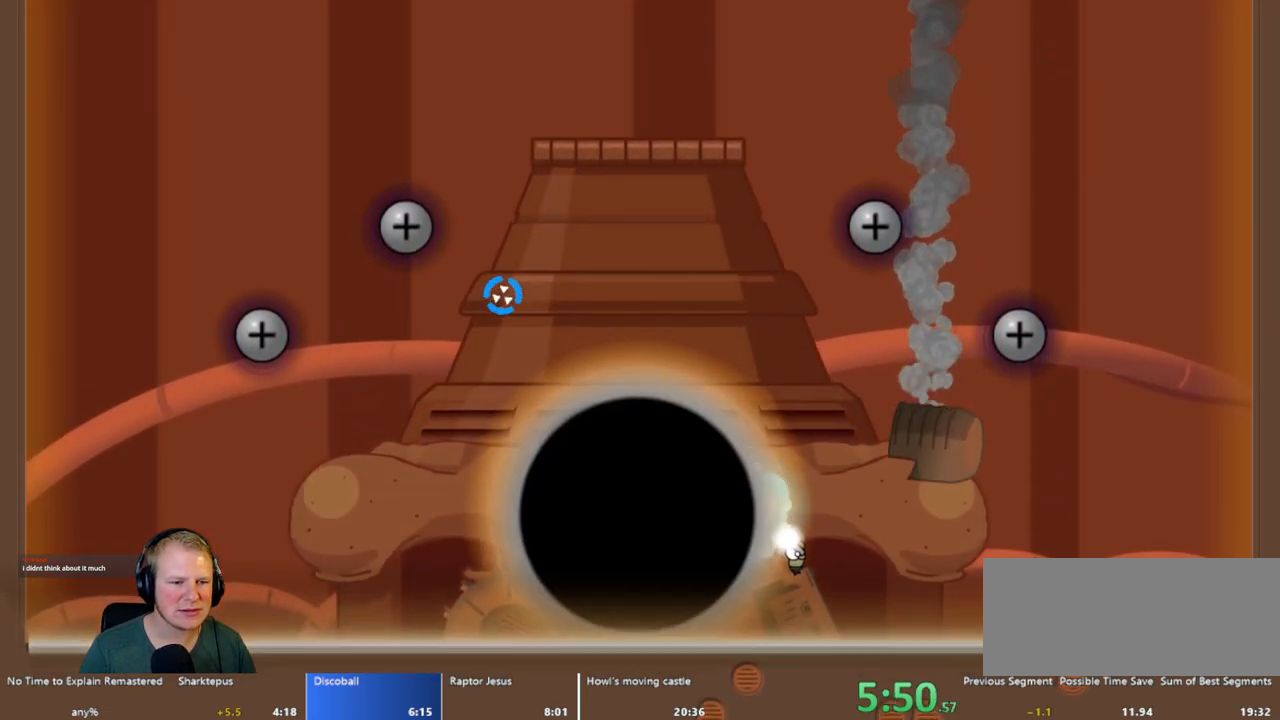
{"keys": [], "mouse": ["left"], "events": [[17, "a", "up"], [150, "a", "down"], [250, "a", "up"], [350, "a", "down"], [450, "a", "up"]]}
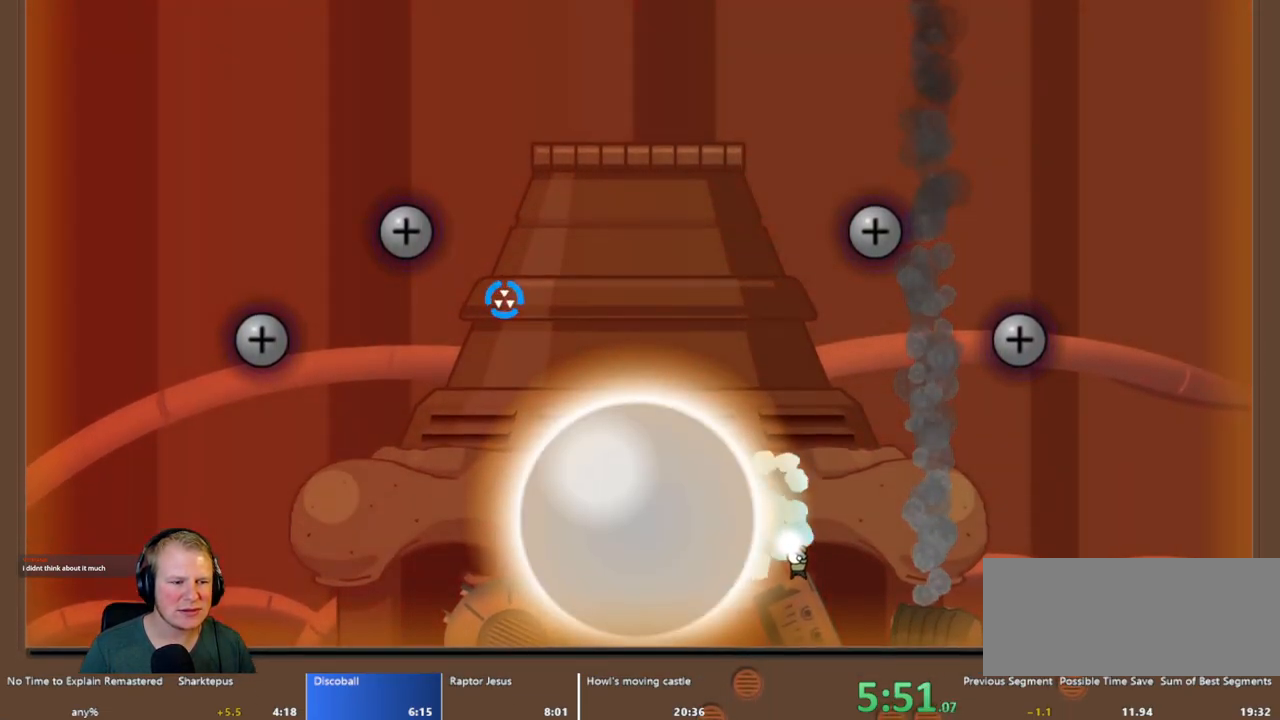
{"keys": [], "mouse": ["left"], "events": [[83, "a", "down"], [167, "a", "up"], [317, "a", "down"], [400, "a", "up"]]}
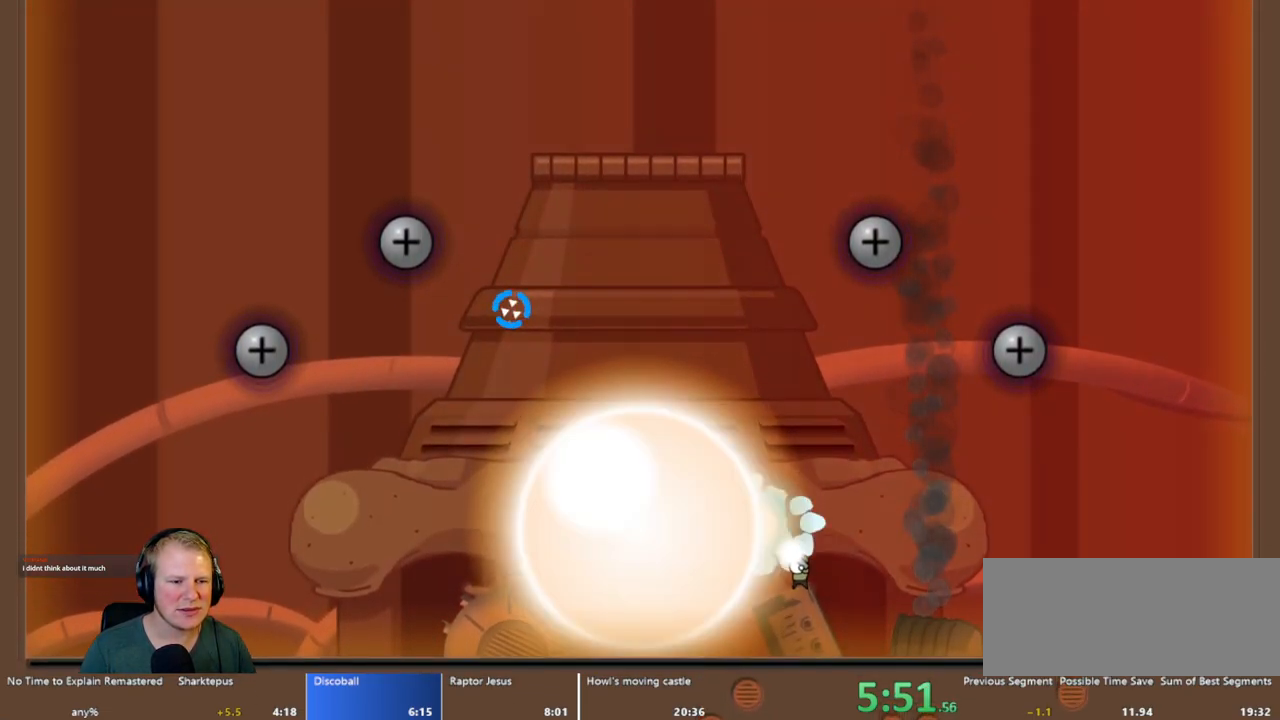
{"keys": ["a"], "mouse": ["left"], "events": [[50, "a", "down"], [133, "a", "up"], [283, "a", "down"], [367, "a", "up"], [467, "a", "down"]]}
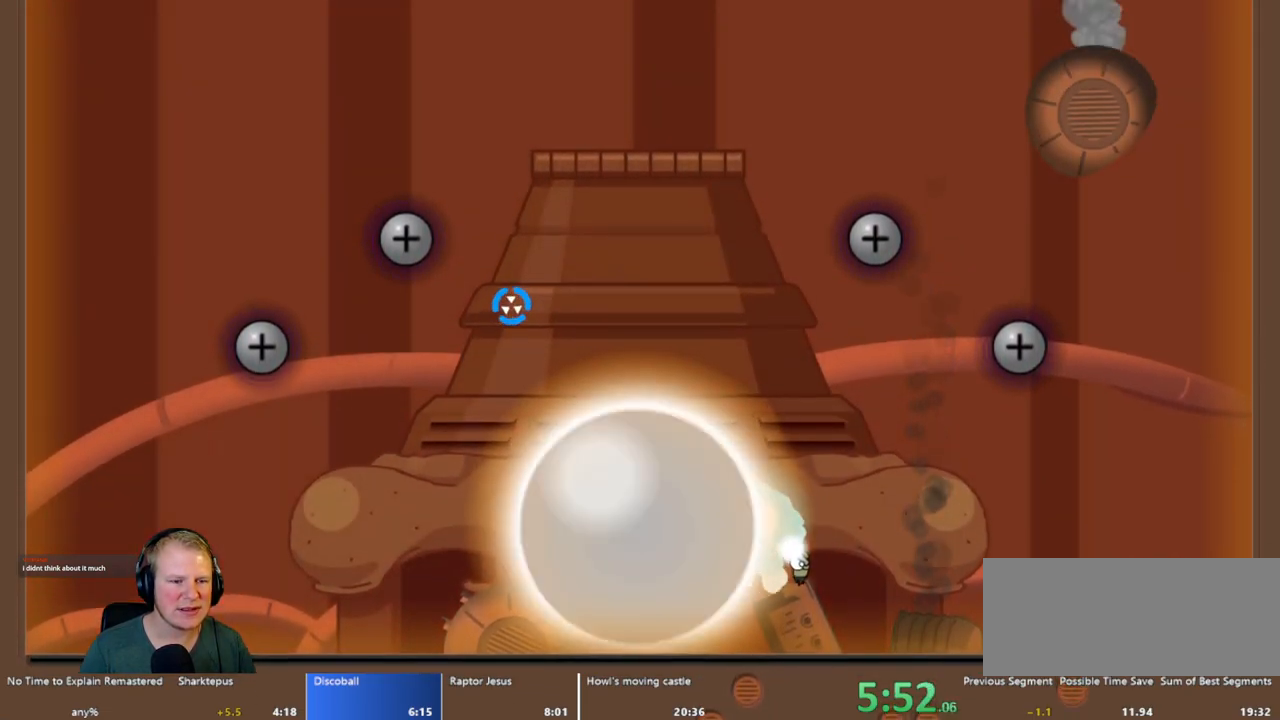
{"keys": ["a"], "mouse": ["left"], "events": [[117, "a", "up"], [200, "a", "down"], [300, "a", "up"], [433, "a", "down"]]}
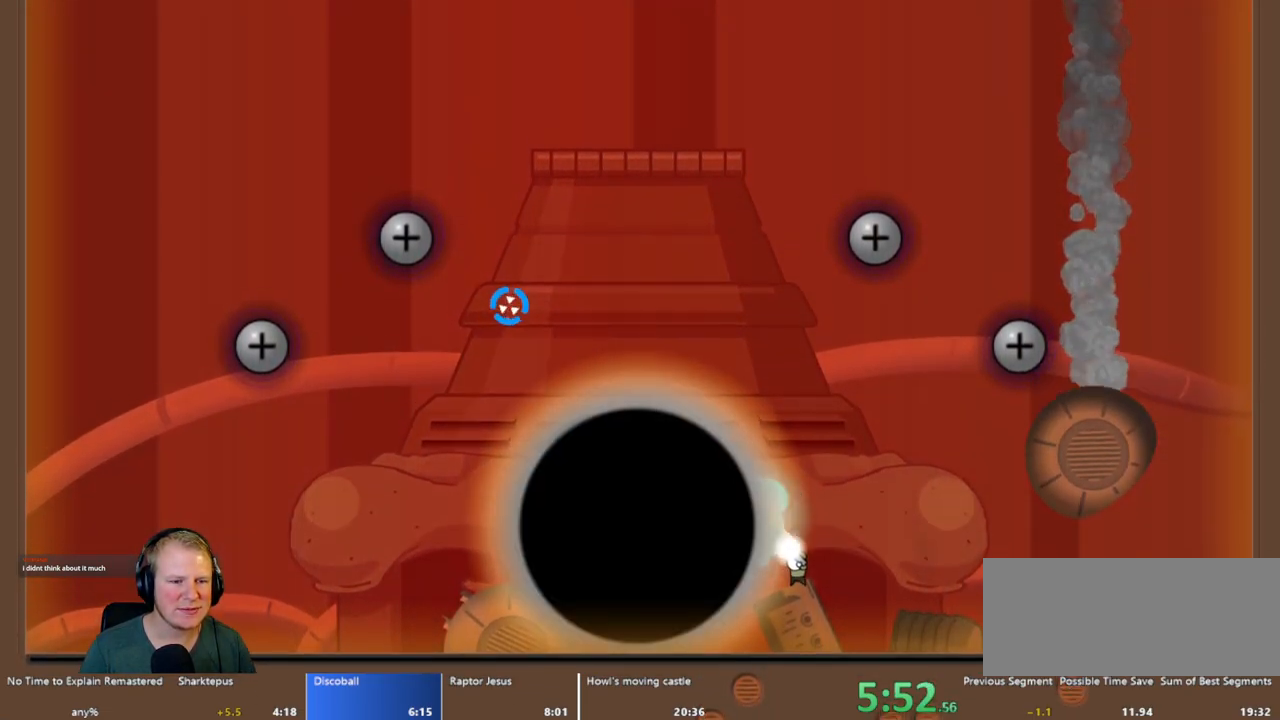
{"keys": [], "mouse": ["left"], "events": [[33, "a", "up"], [117, "a", "down"], [267, "a", "up"], [317, "a", "down"], [450, "a", "up"]]}
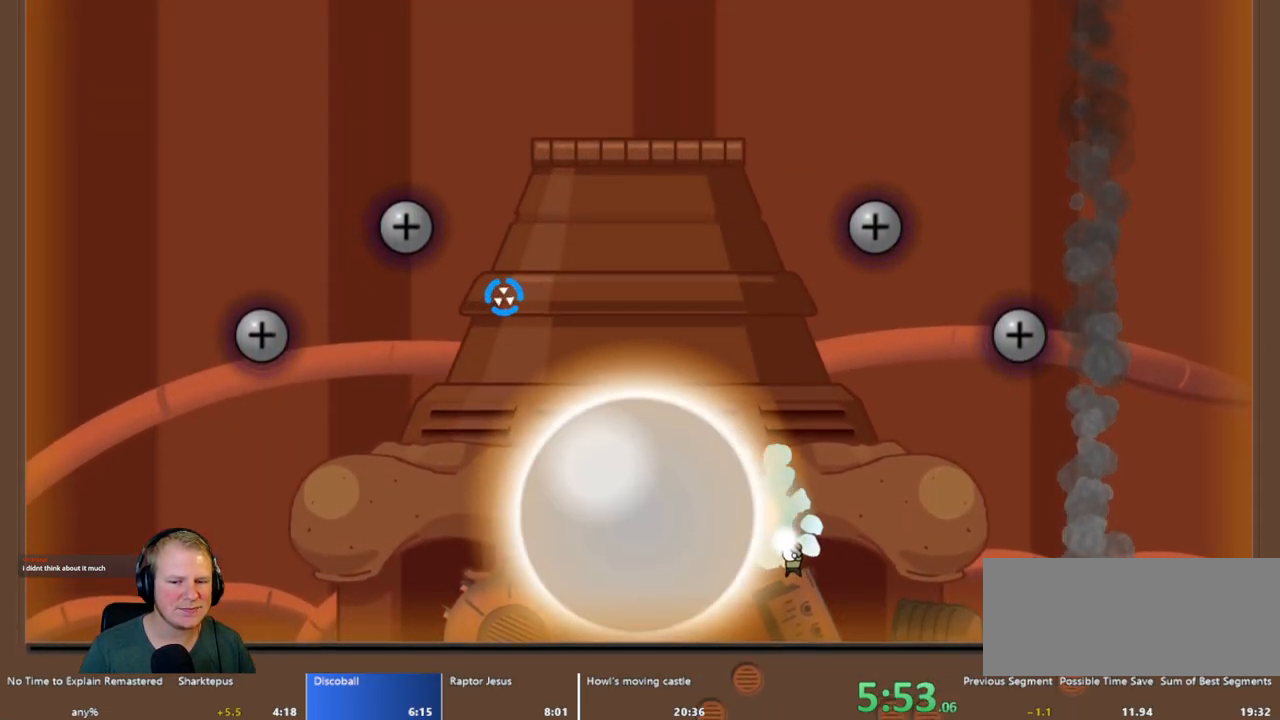
{"keys": [], "mouse": ["left"], "events": [[50, "a", "down"], [183, "a", "up"], [283, "a", "down"], [383, "a", "up"]]}
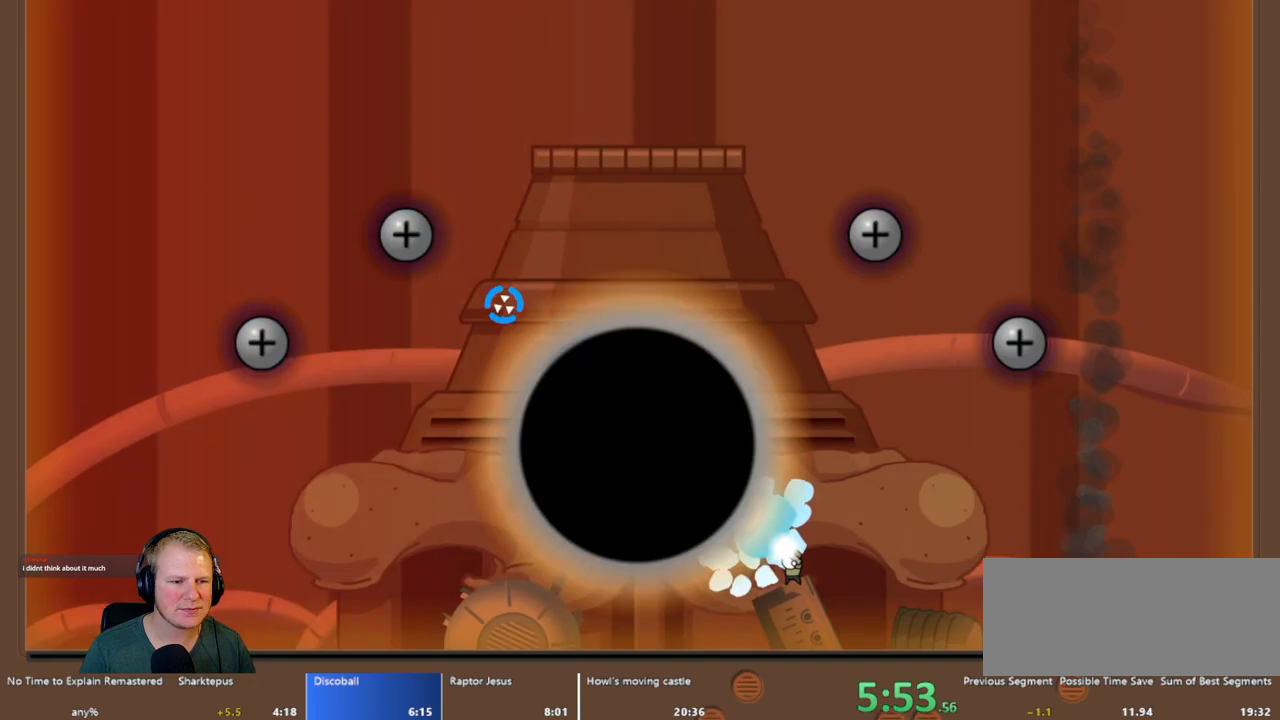
{"keys": [], "mouse": ["left"], "events": [[67, "a", "down"], [150, "a", "up"], [300, "a", "down"], [383, "a", "up"]]}
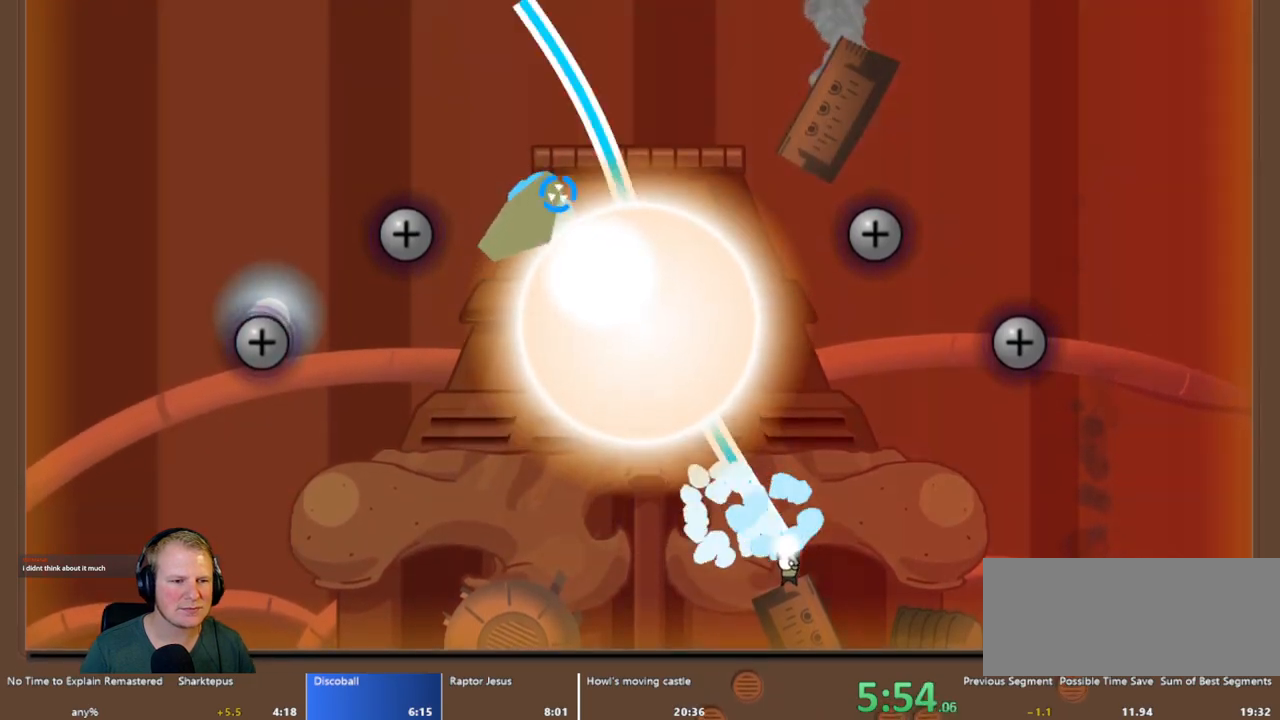
{"keys": [], "mouse": ["left"], "events": [[367, "a", "down"], [500, "a", "up"]]}
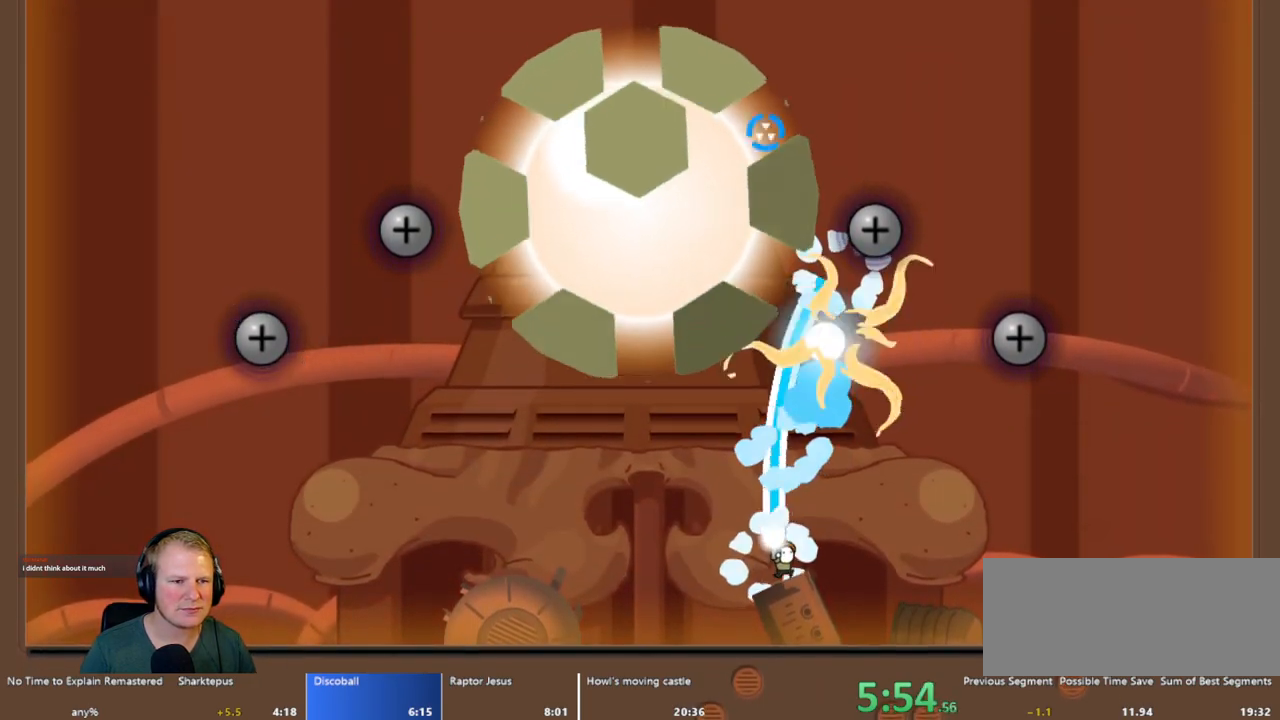
{"keys": ["a"], "mouse": ["left"], "events": [[183, "a", "down"], [283, "a", "up"], [417, "a", "down"]]}
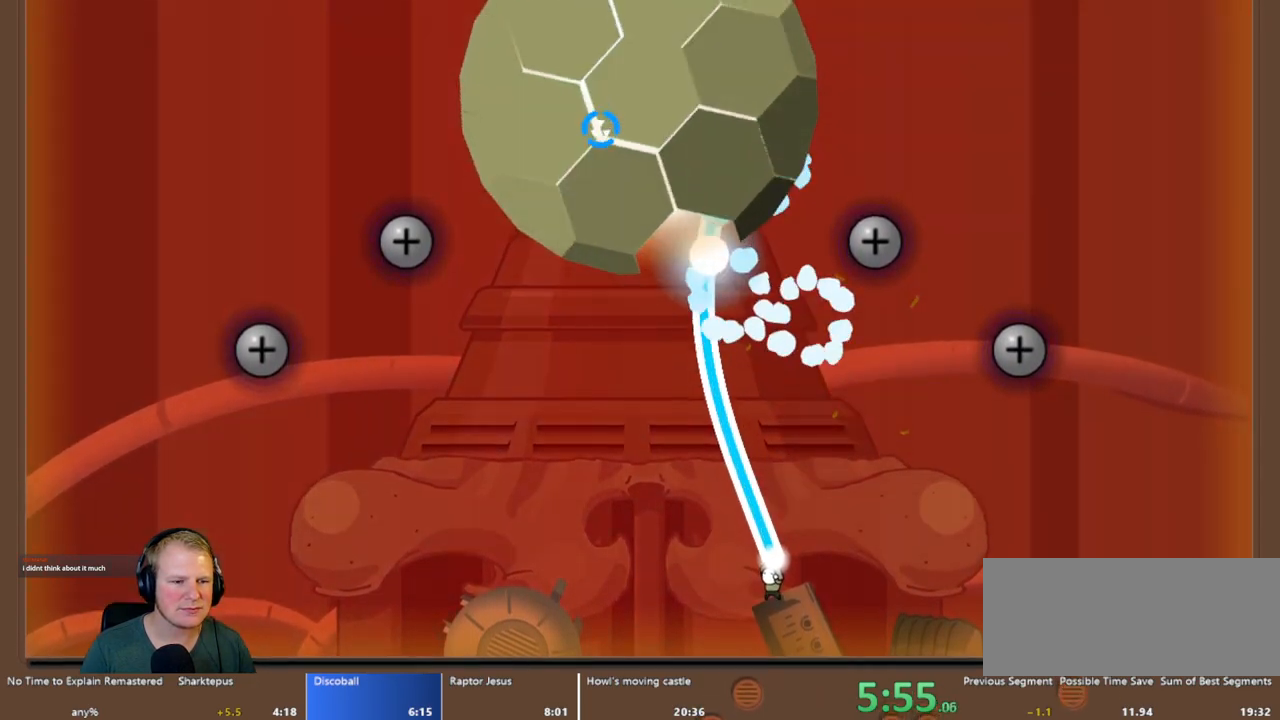
{"keys": [], "mouse": ["left"], "events": [[17, "a", "up"]]}
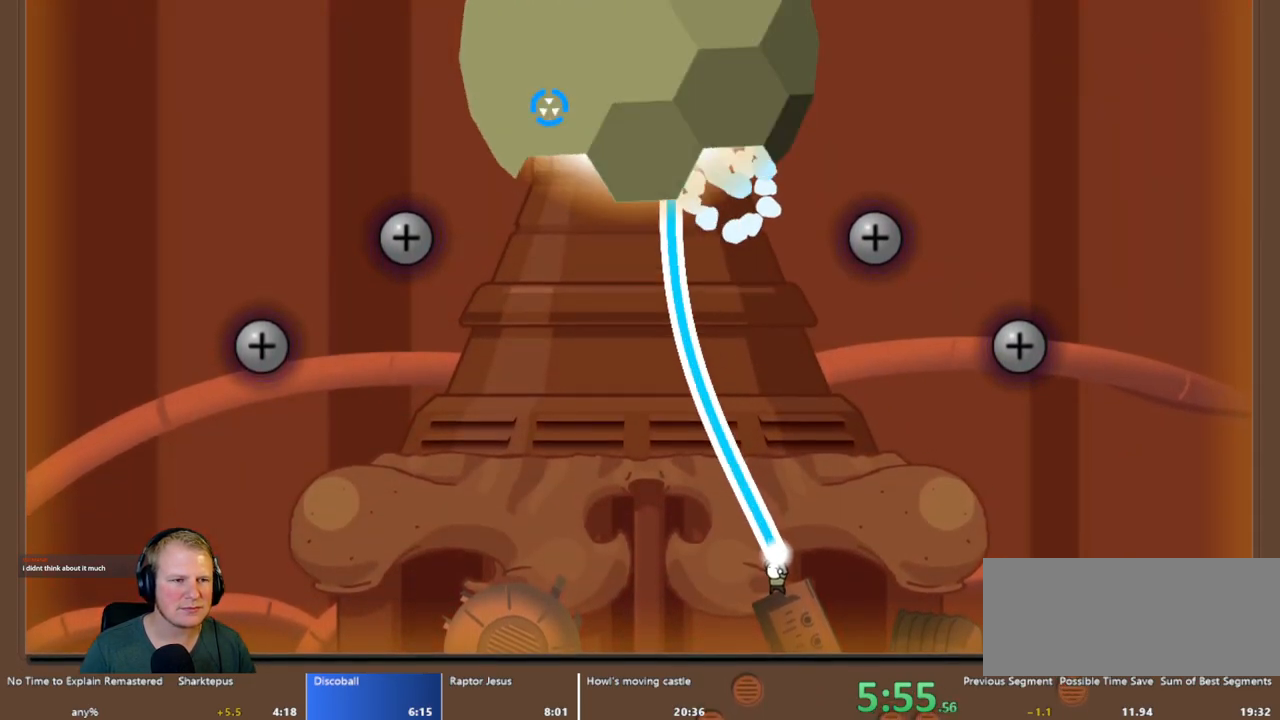
{"keys": [], "mouse": ["left"], "events": []}
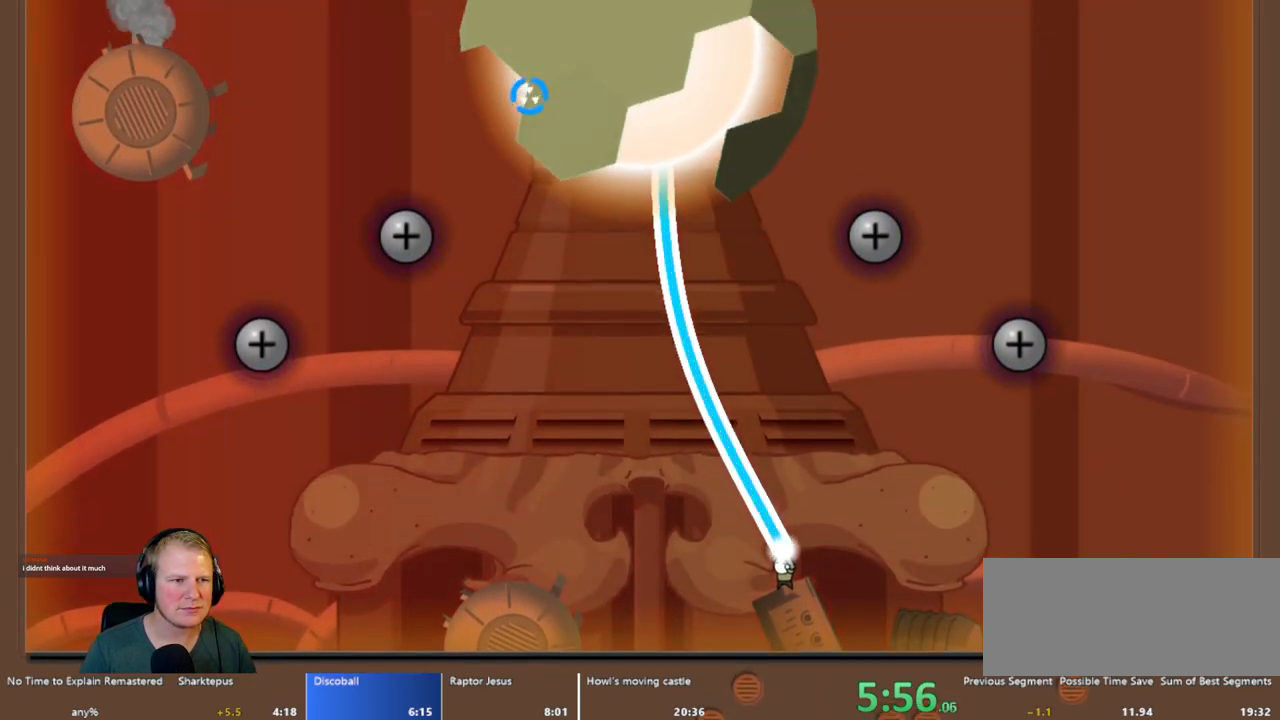
{"keys": [], "mouse": ["left"], "events": [[183, "a", "down"], [333, "a", "up"]]}
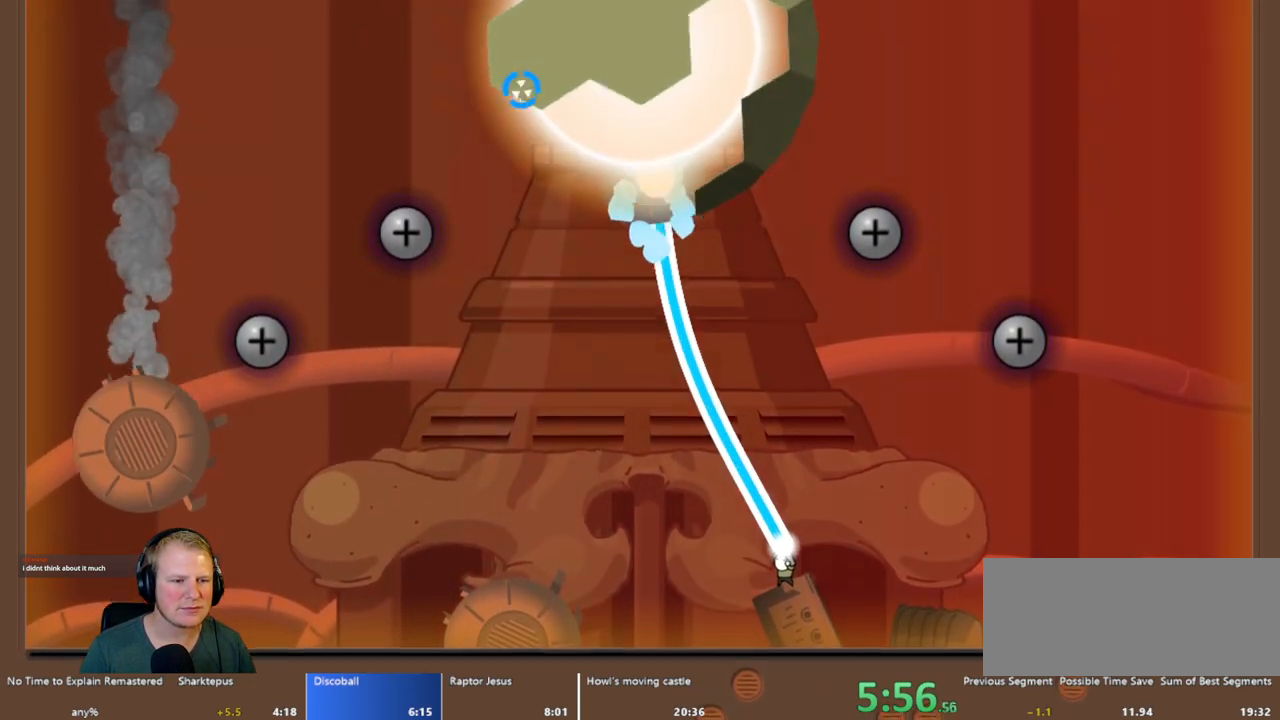
{"keys": [], "mouse": ["left"], "events": [[150, "a", "down"], [250, "a", "up"]]}